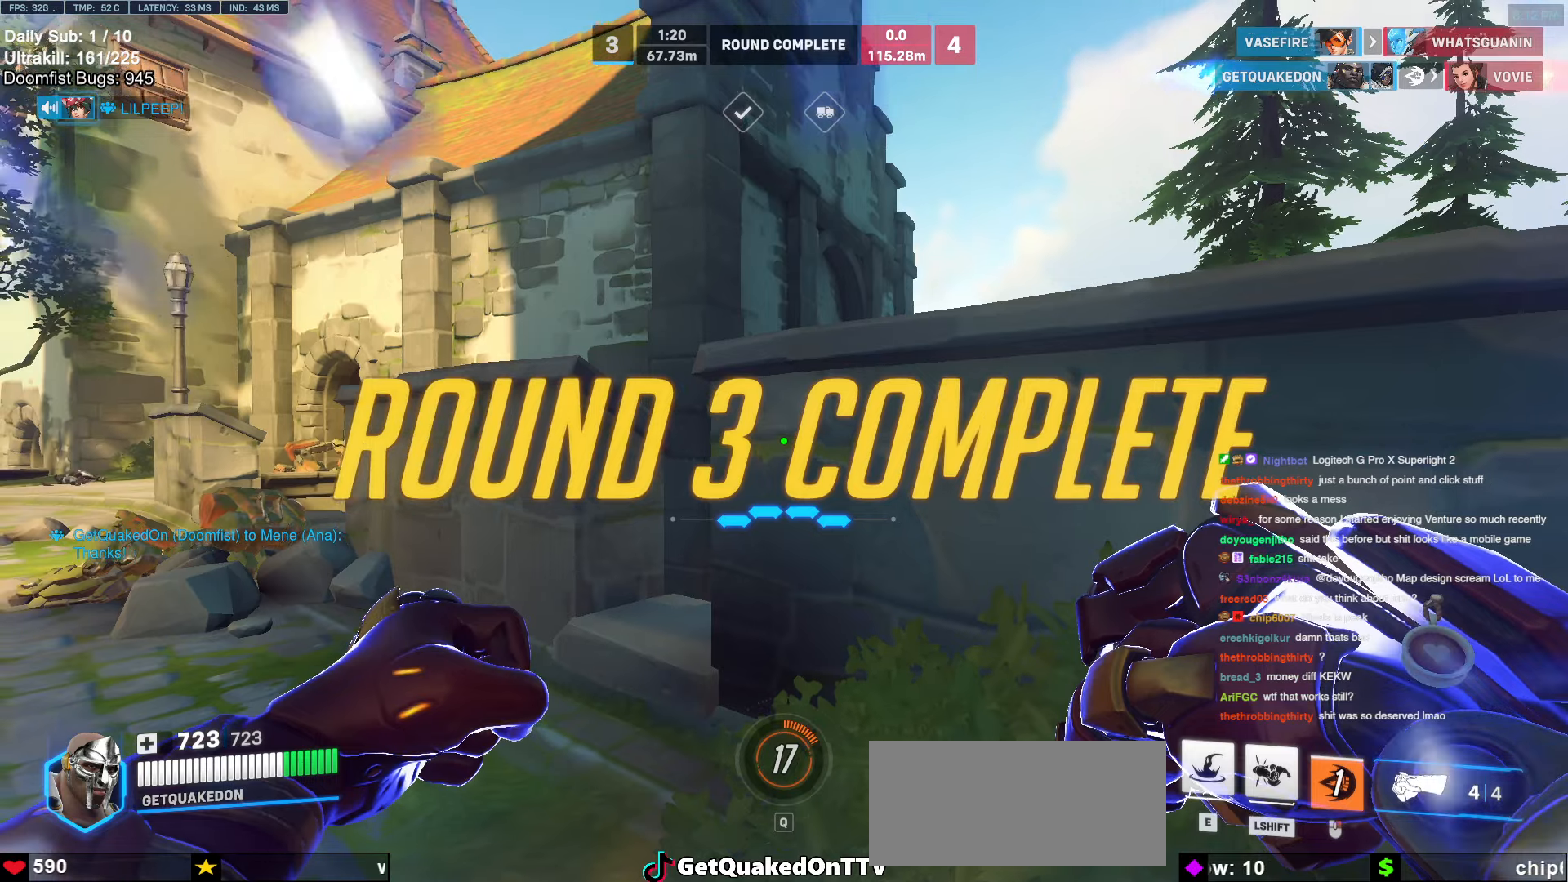
Gameplay with keyboard and mouse; each line is a JSON object with the keys and mouse buttons held at the frame after it. "events" lists presses ("down") and releases ("up") of "a", "ctrl", "d", "e", "f", "melee", "q", "r", "s", "shift", "space", "w", "mouse_left" and "mouse_right" between this image and that frame as [ms after this image, input, new state], when the widget could be followed in between. "mouse_left", "mouse_right" = the "left", "right" buttons of the "mouse" list. No other keys are recorded. Mouse movement is not recorded. Key names are as the overlay labels them; some are game actions (e.g. jump) rather than physical keys.
{"keys": [], "mouse": [], "events": []}
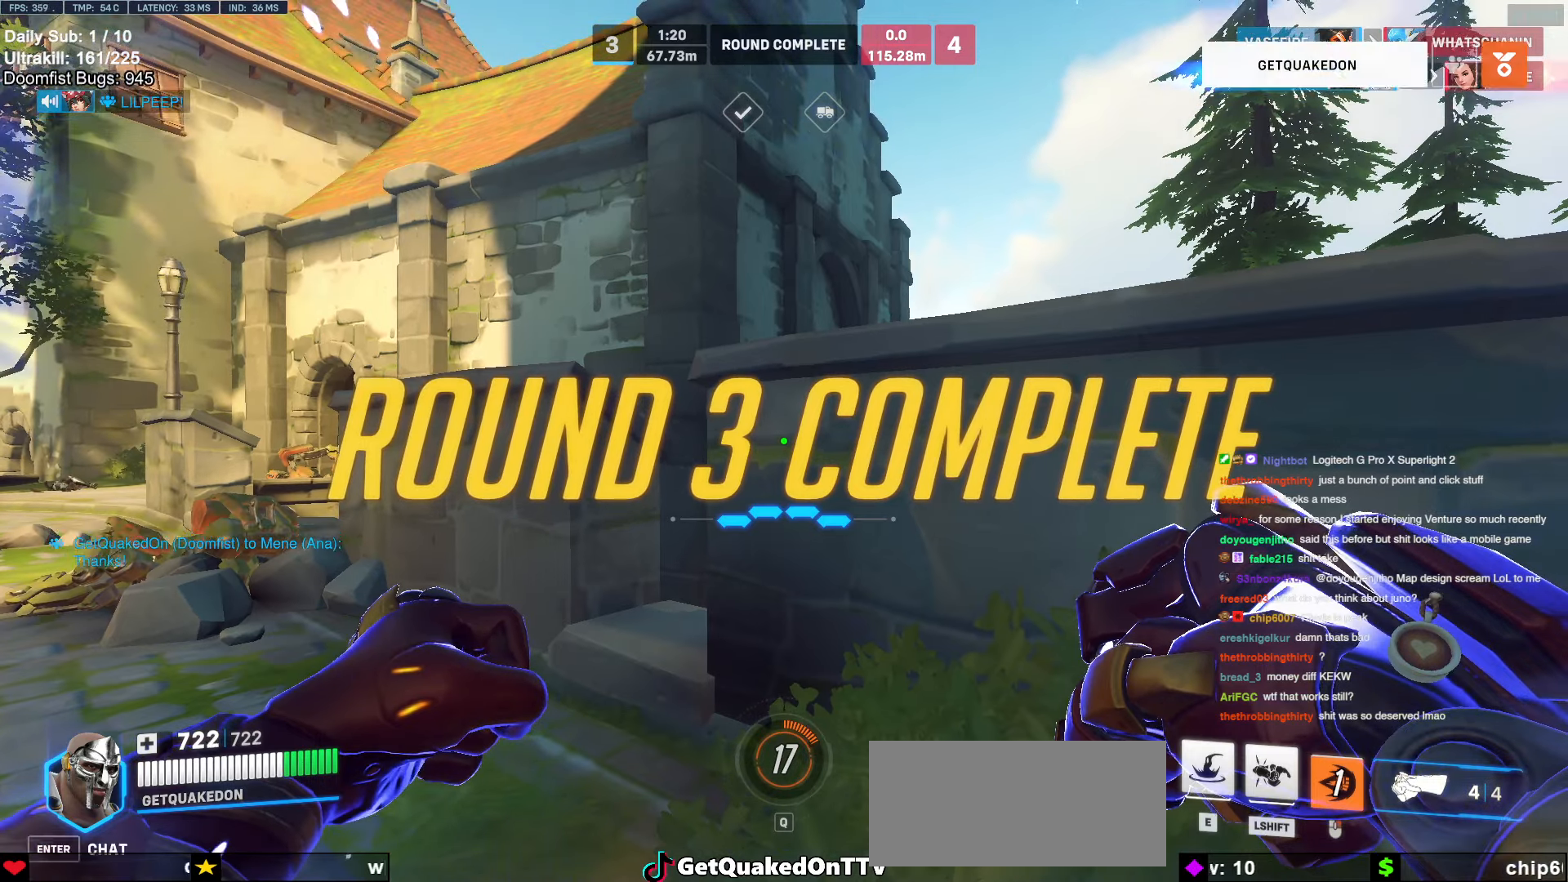
{"keys": [], "mouse": [], "events": []}
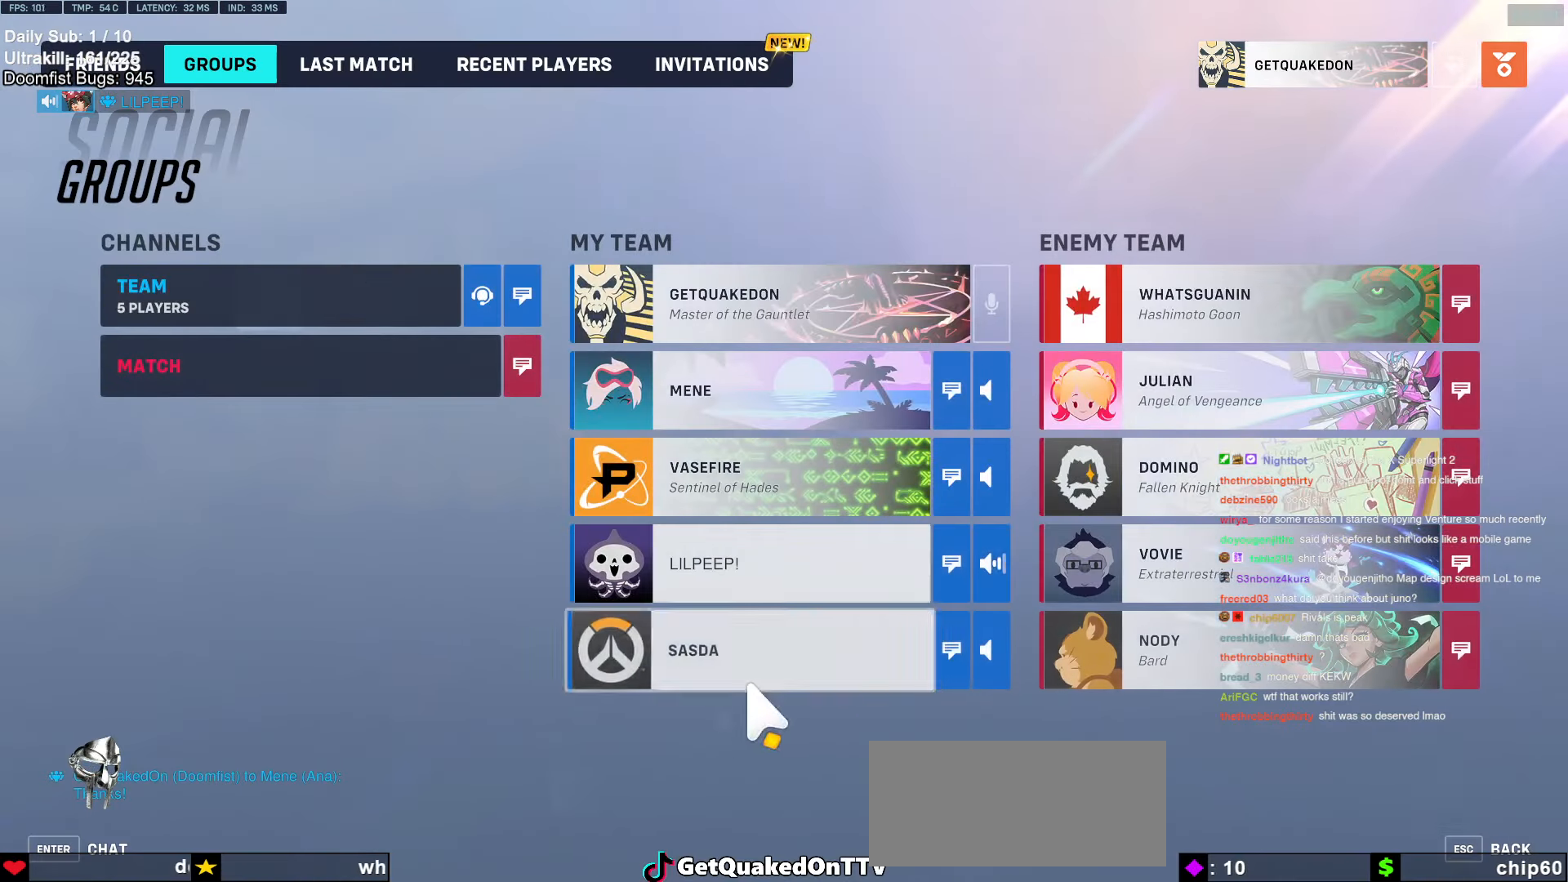
{"keys": [], "mouse": [], "events": []}
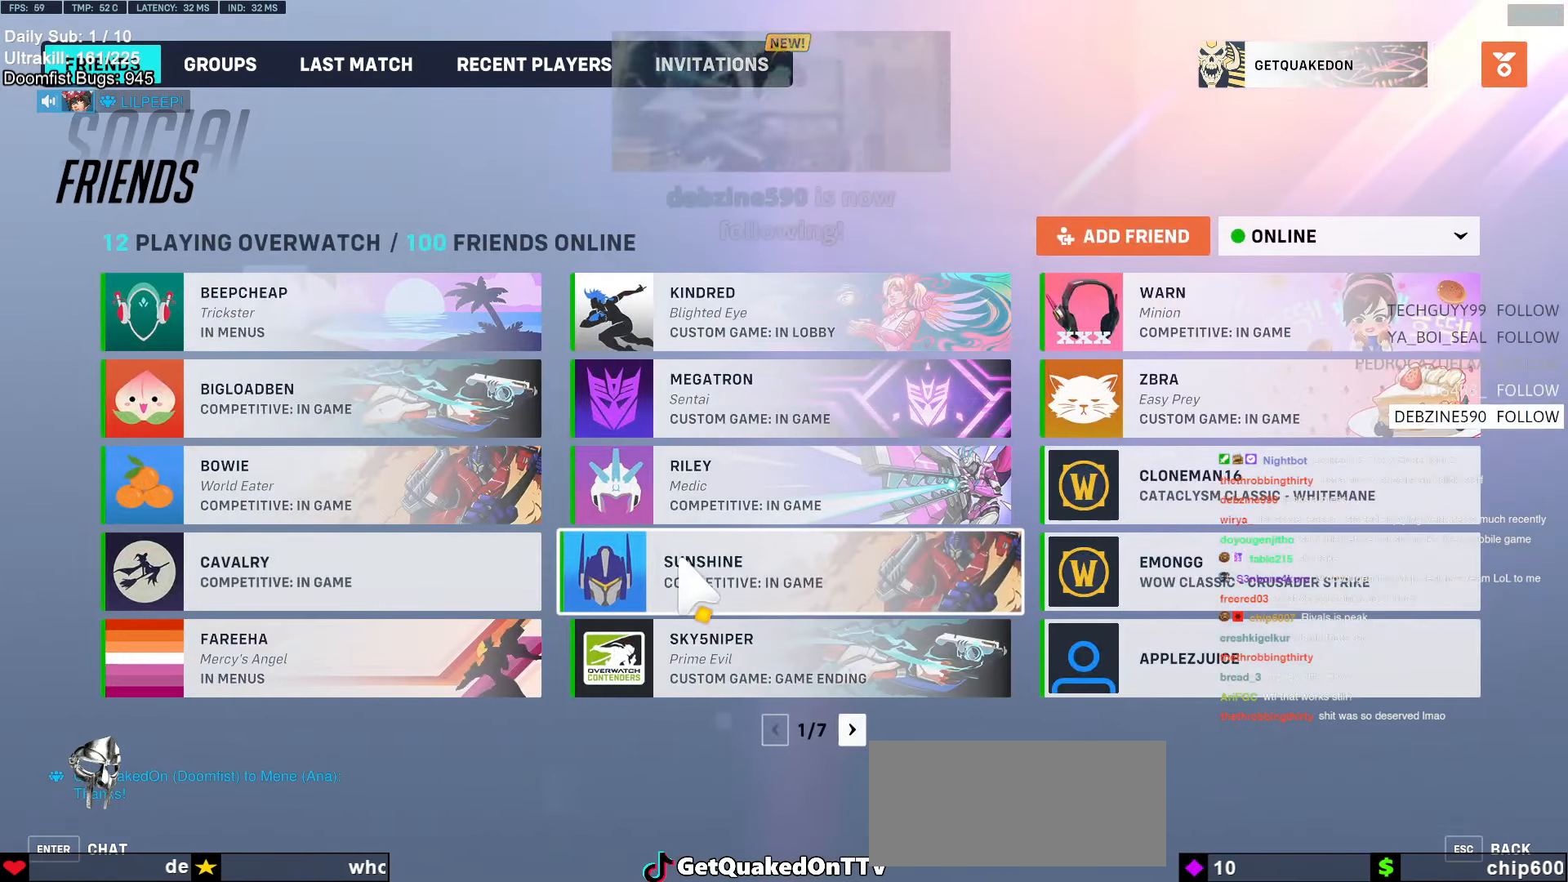
{"keys": [], "mouse": [], "events": []}
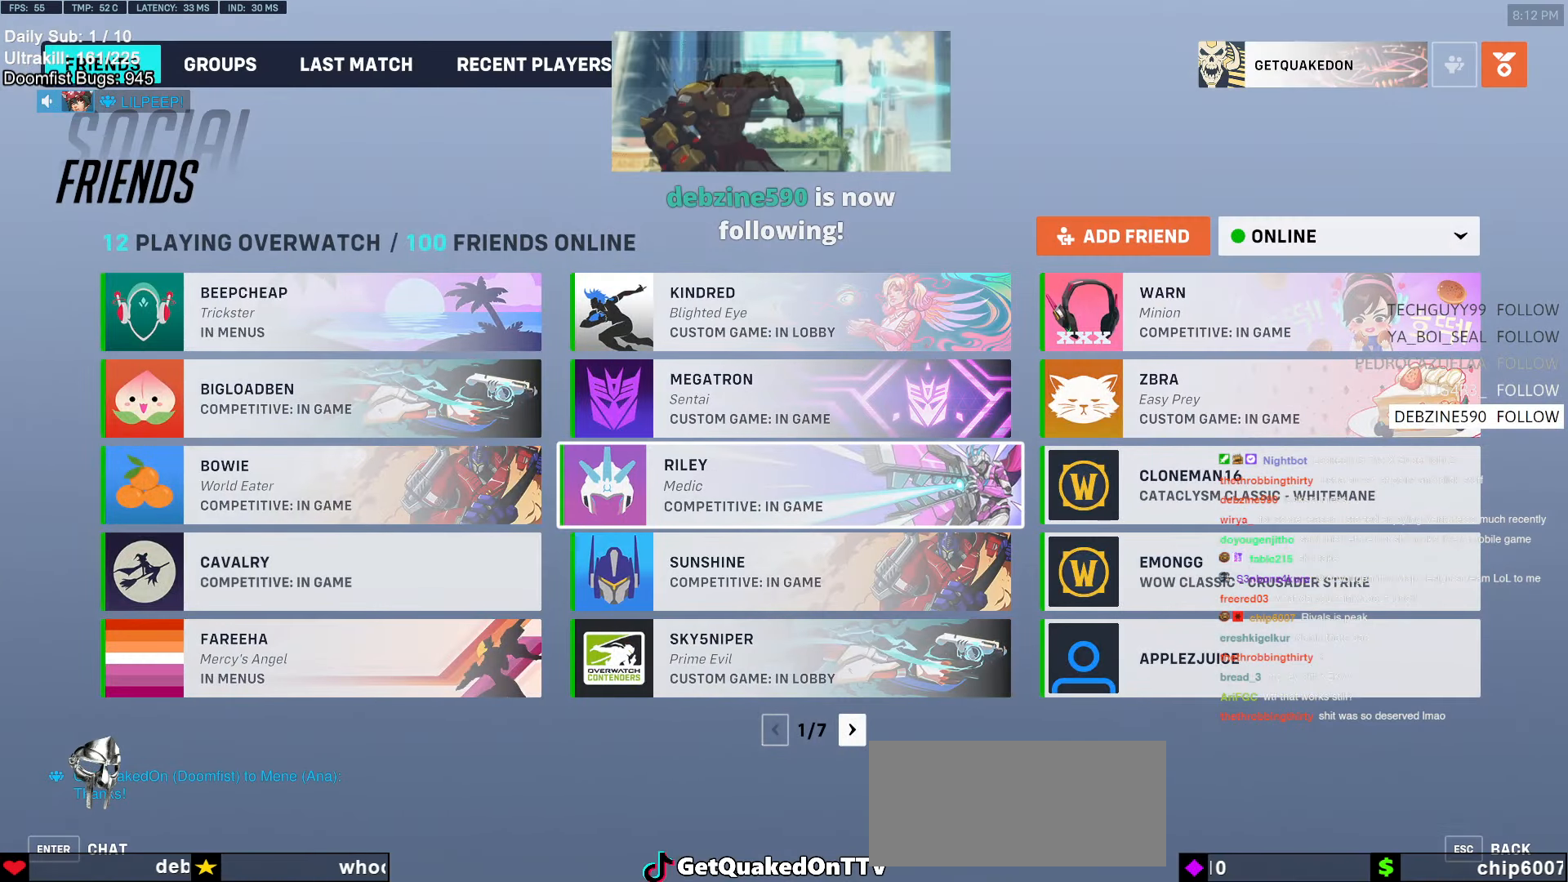
{"keys": [], "mouse": [], "events": []}
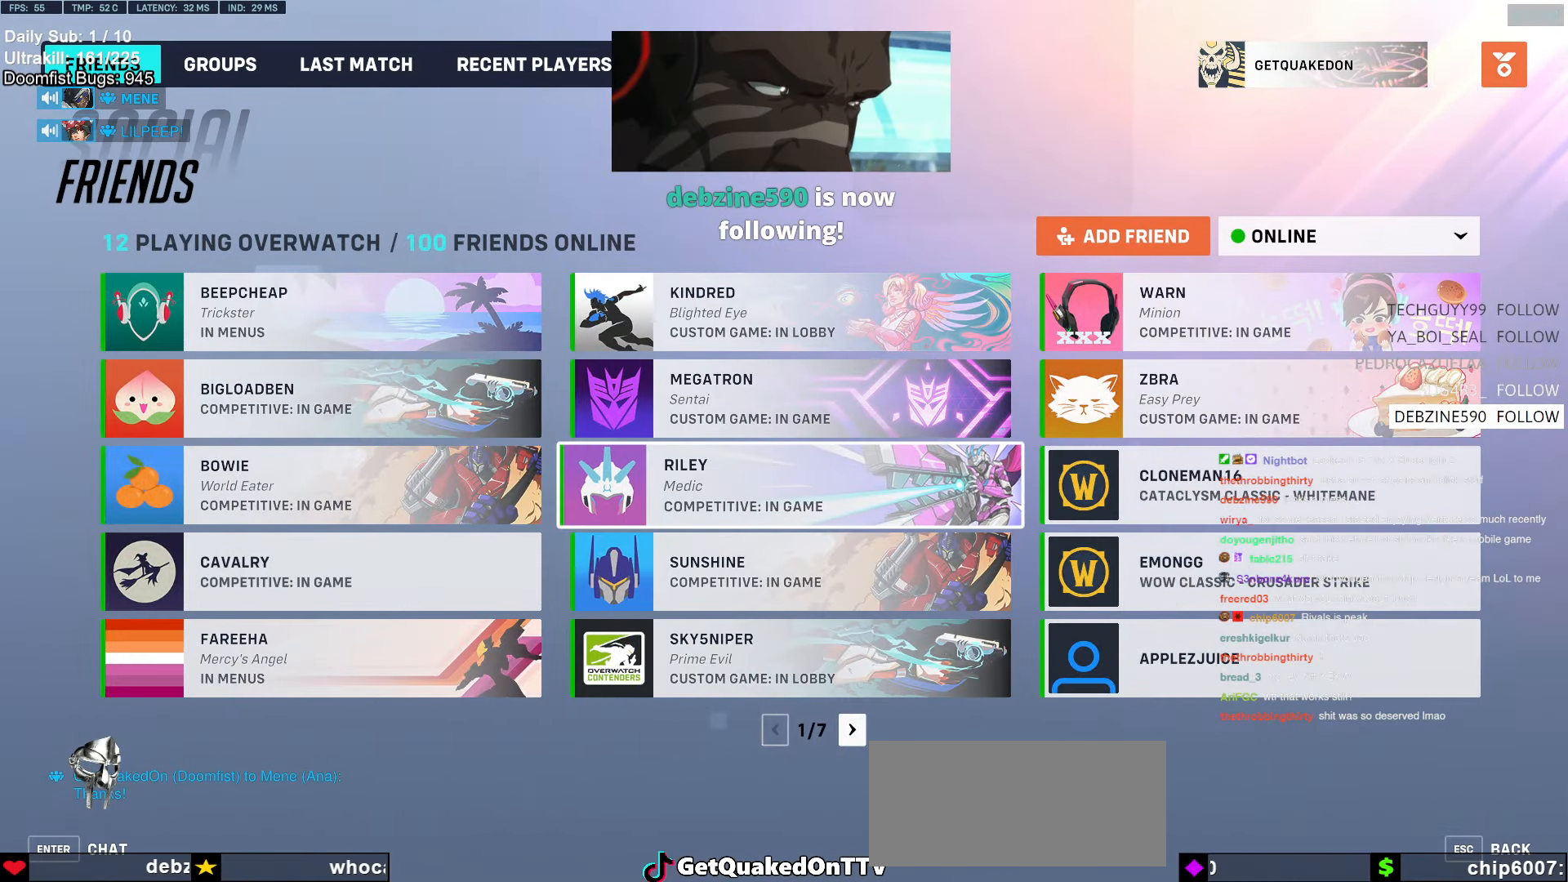
{"keys": [], "mouse": [], "events": [[84, "mouse_left", "down"], [284, "mouse_left", "up"]]}
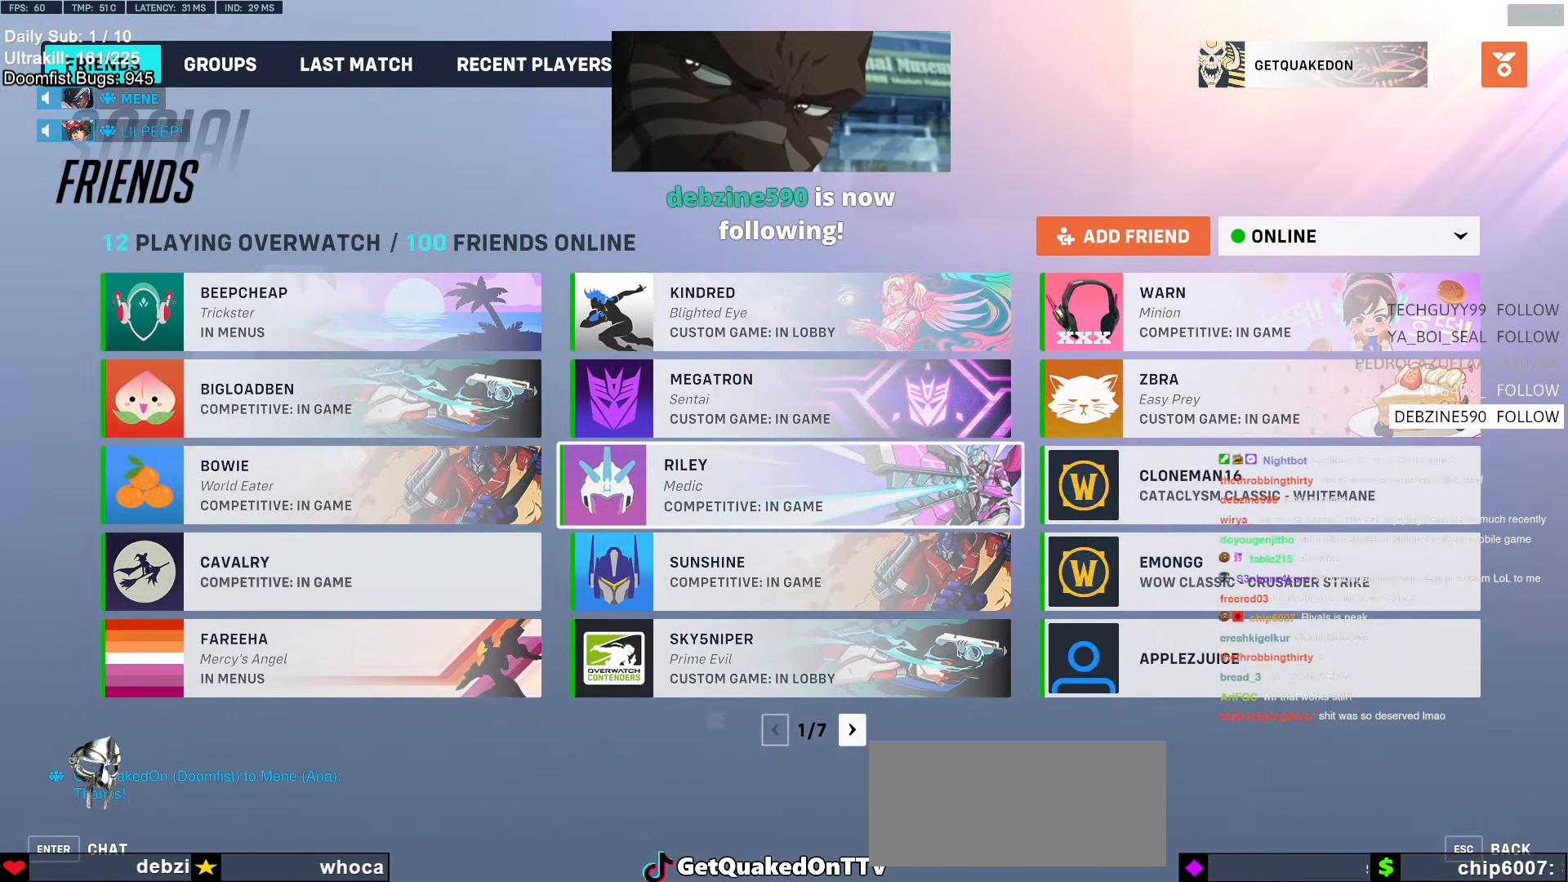
{"keys": [], "mouse": [], "events": []}
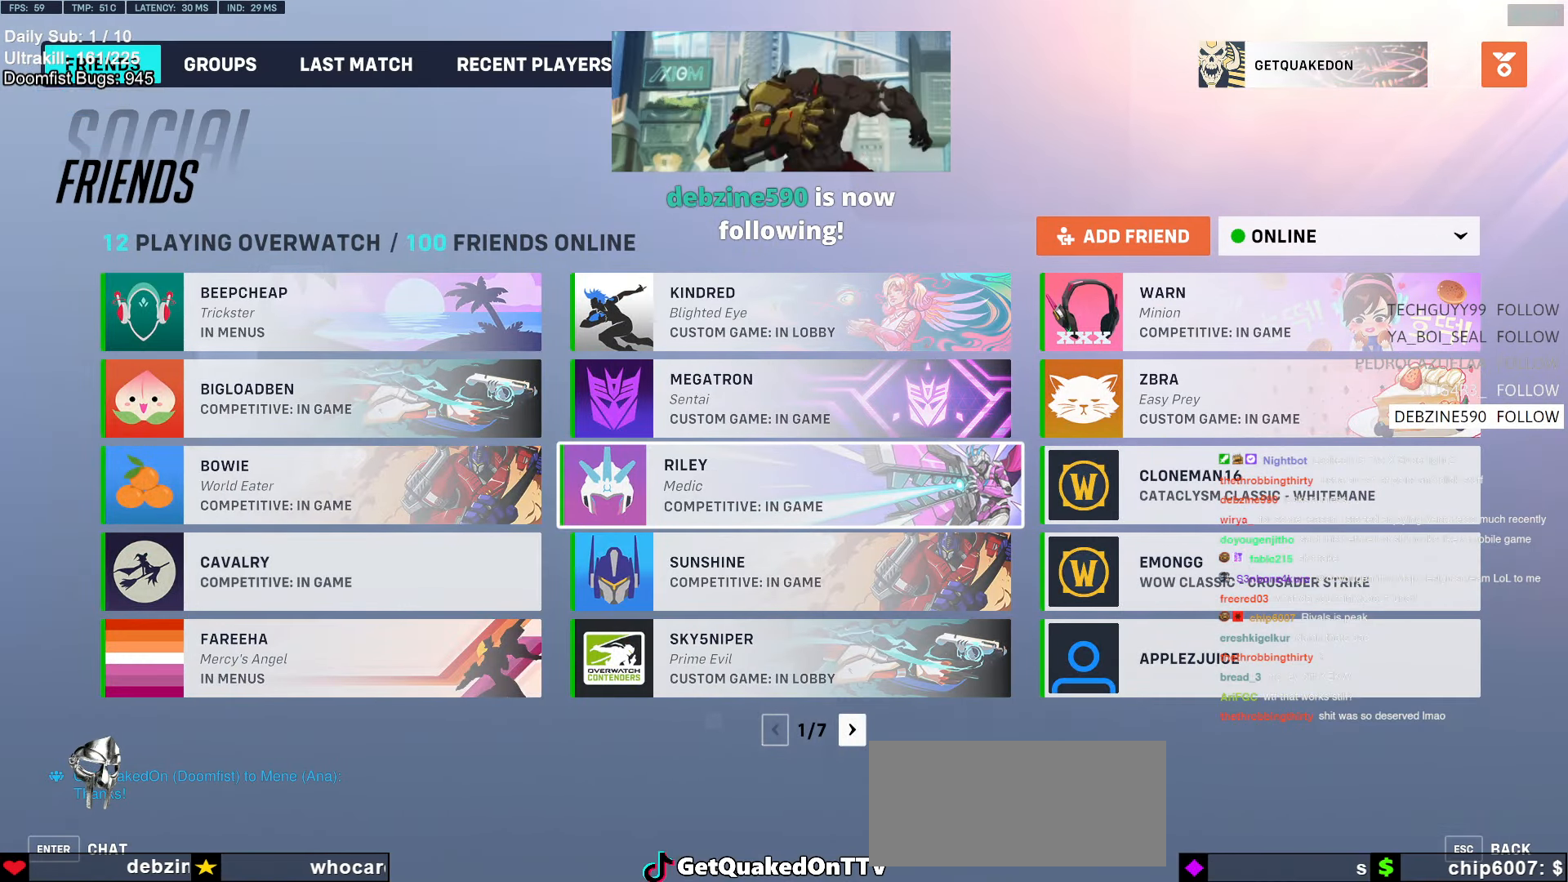
{"keys": [], "mouse": [], "events": [[67, "mouse_left", "down"], [300, "mouse_left", "up"]]}
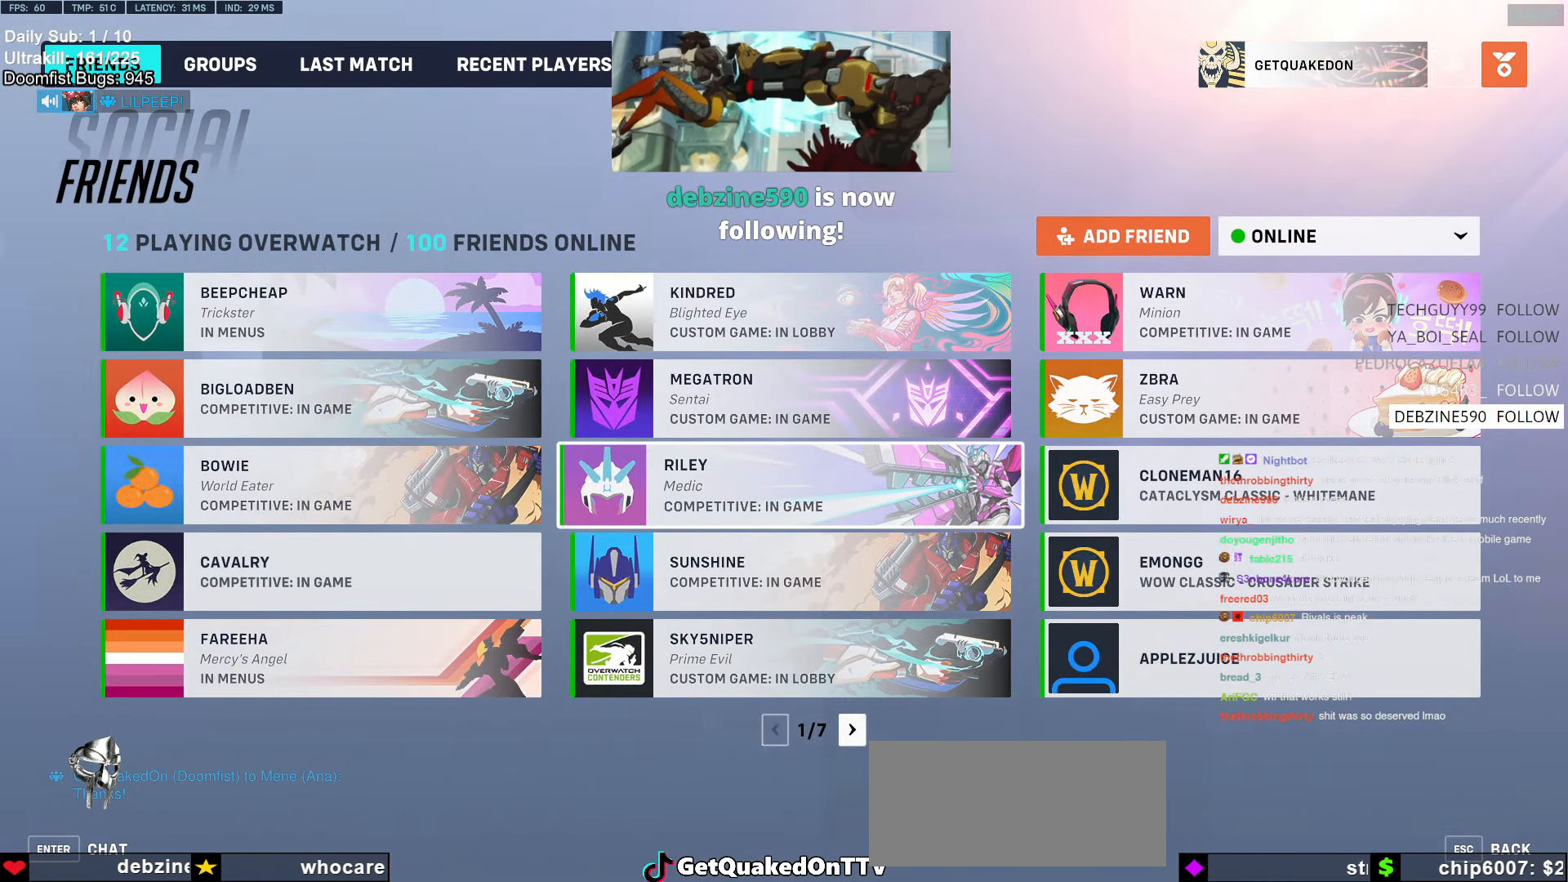
{"keys": [], "mouse": [], "events": []}
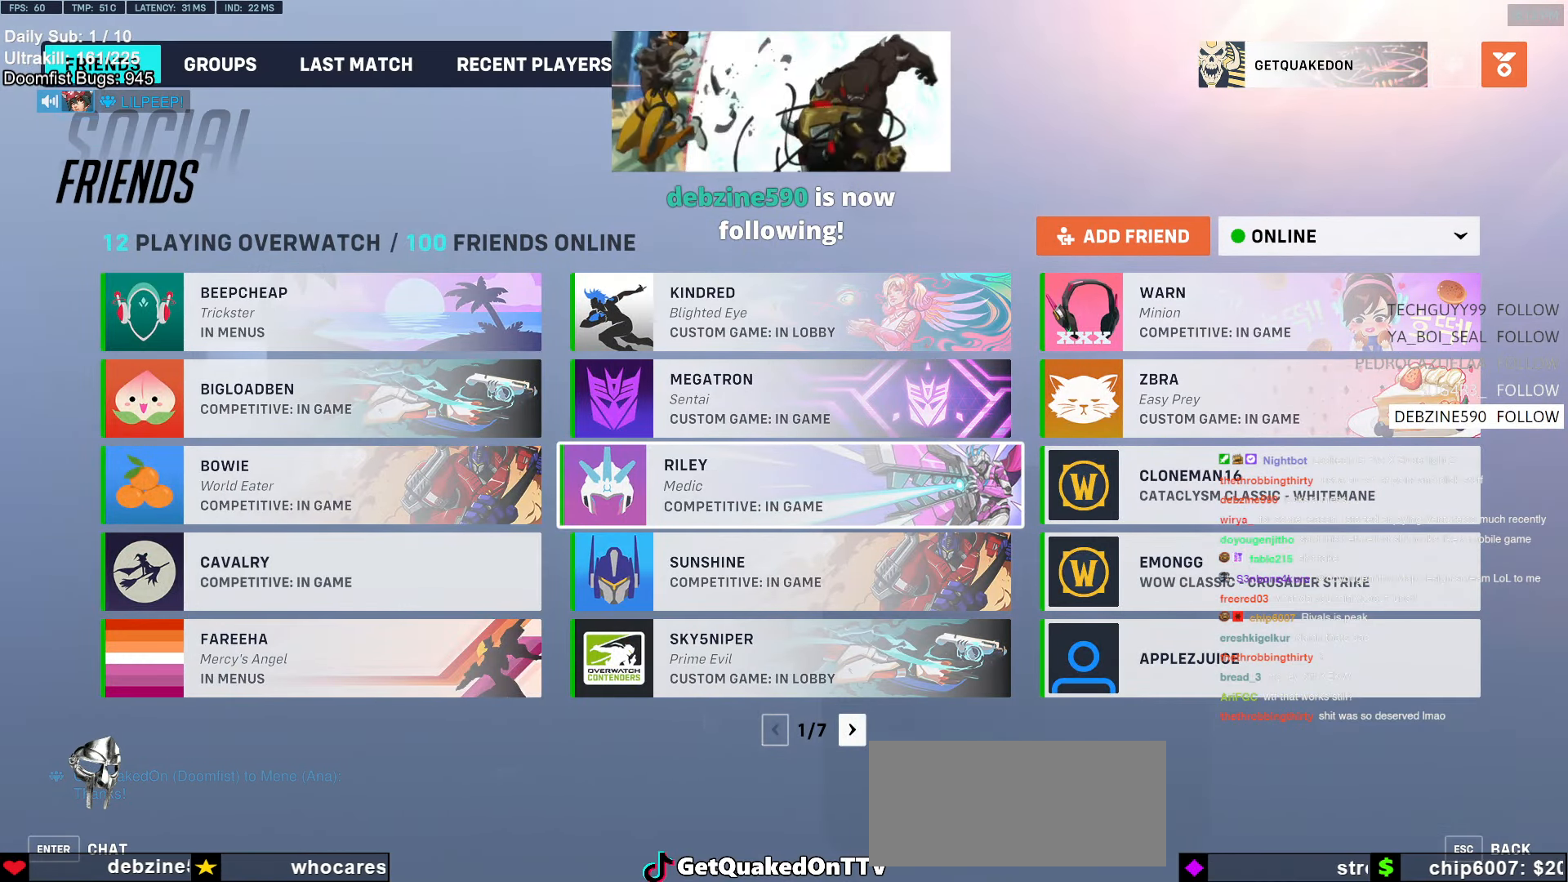
{"keys": [], "mouse": [], "events": []}
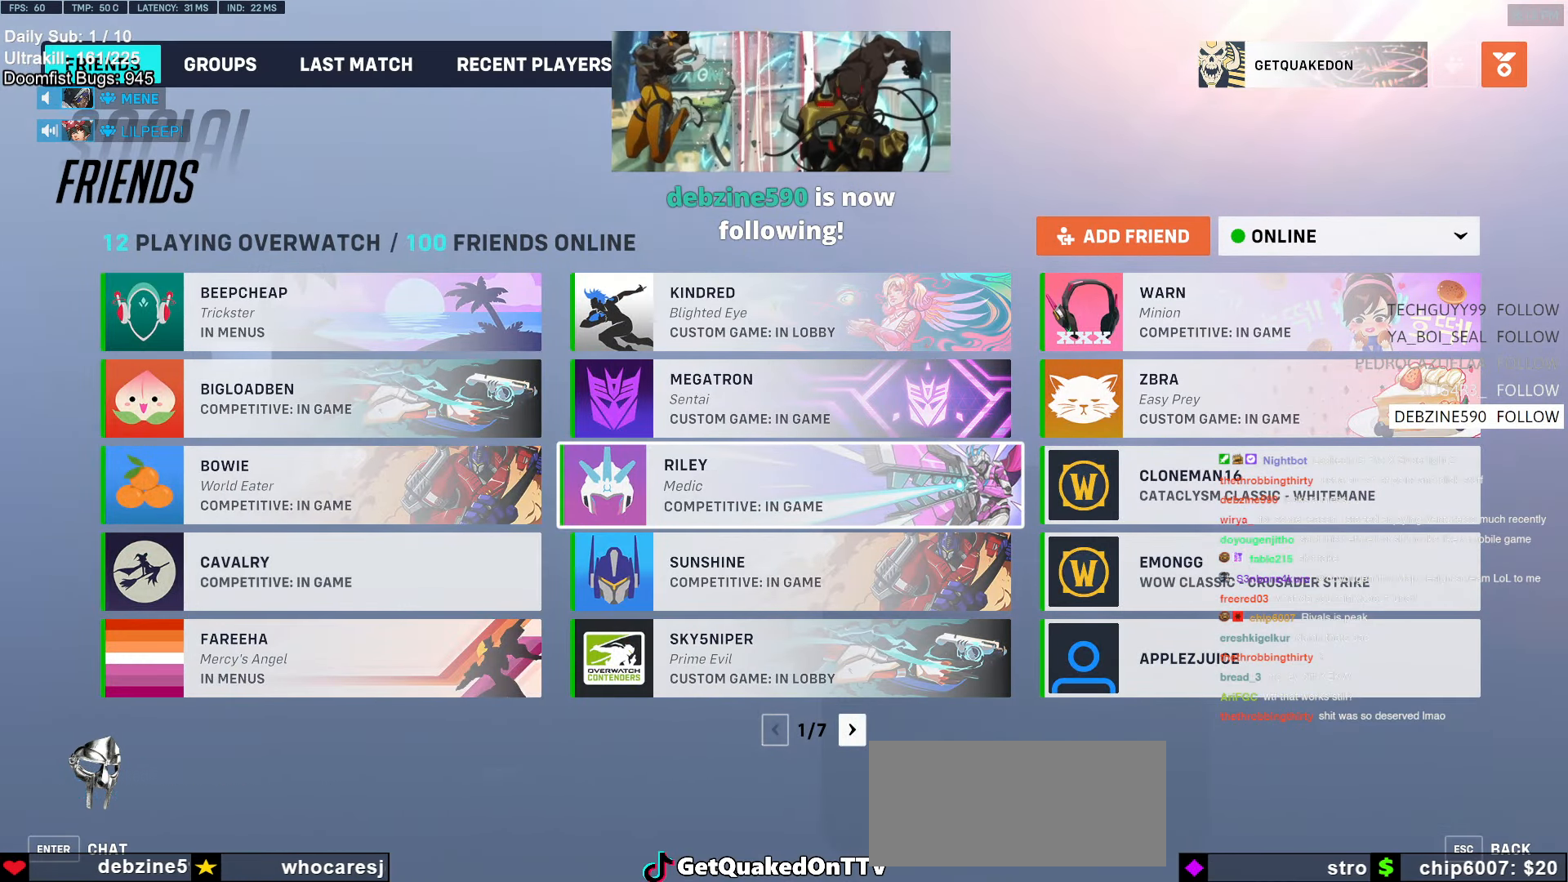
{"keys": [], "mouse": [], "events": []}
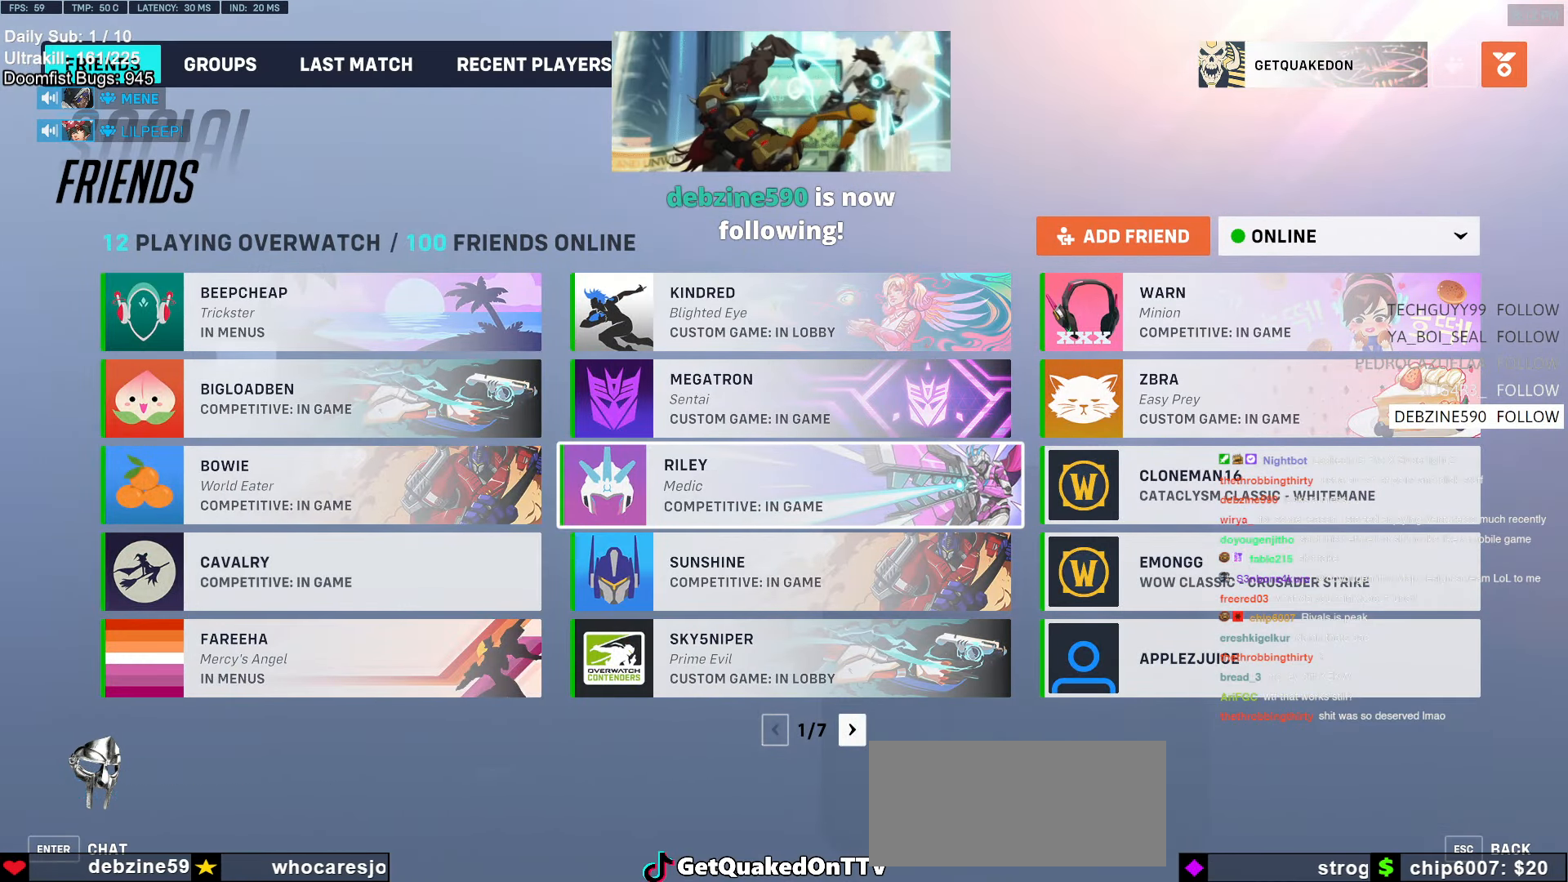
{"keys": [], "mouse": [], "events": [[134, "mouse_left", "down"], [367, "mouse_left", "up"]]}
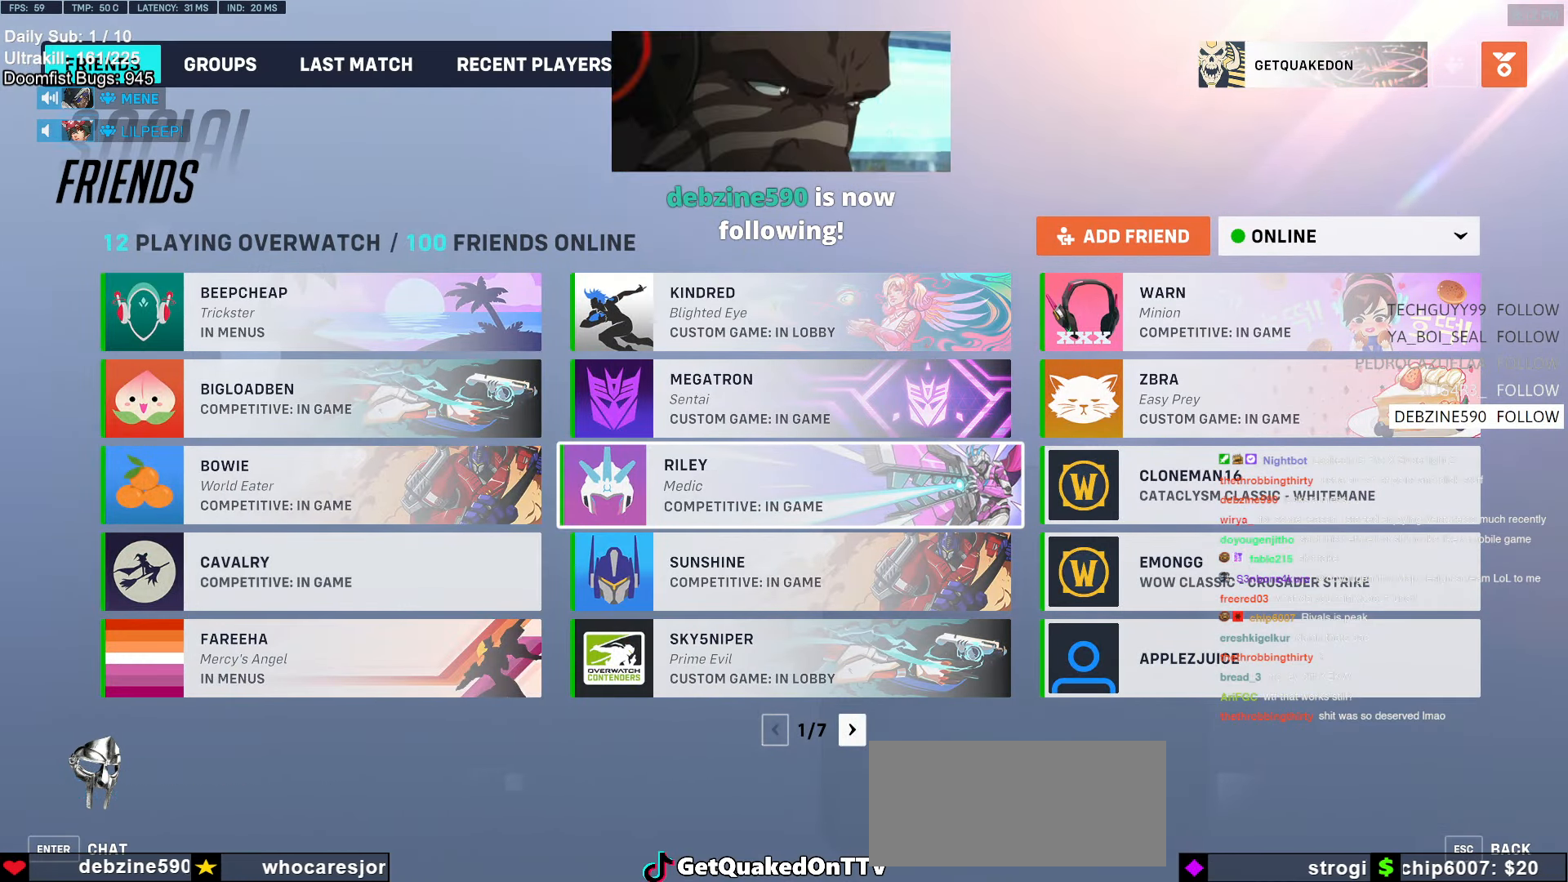
{"keys": [], "mouse": [], "events": []}
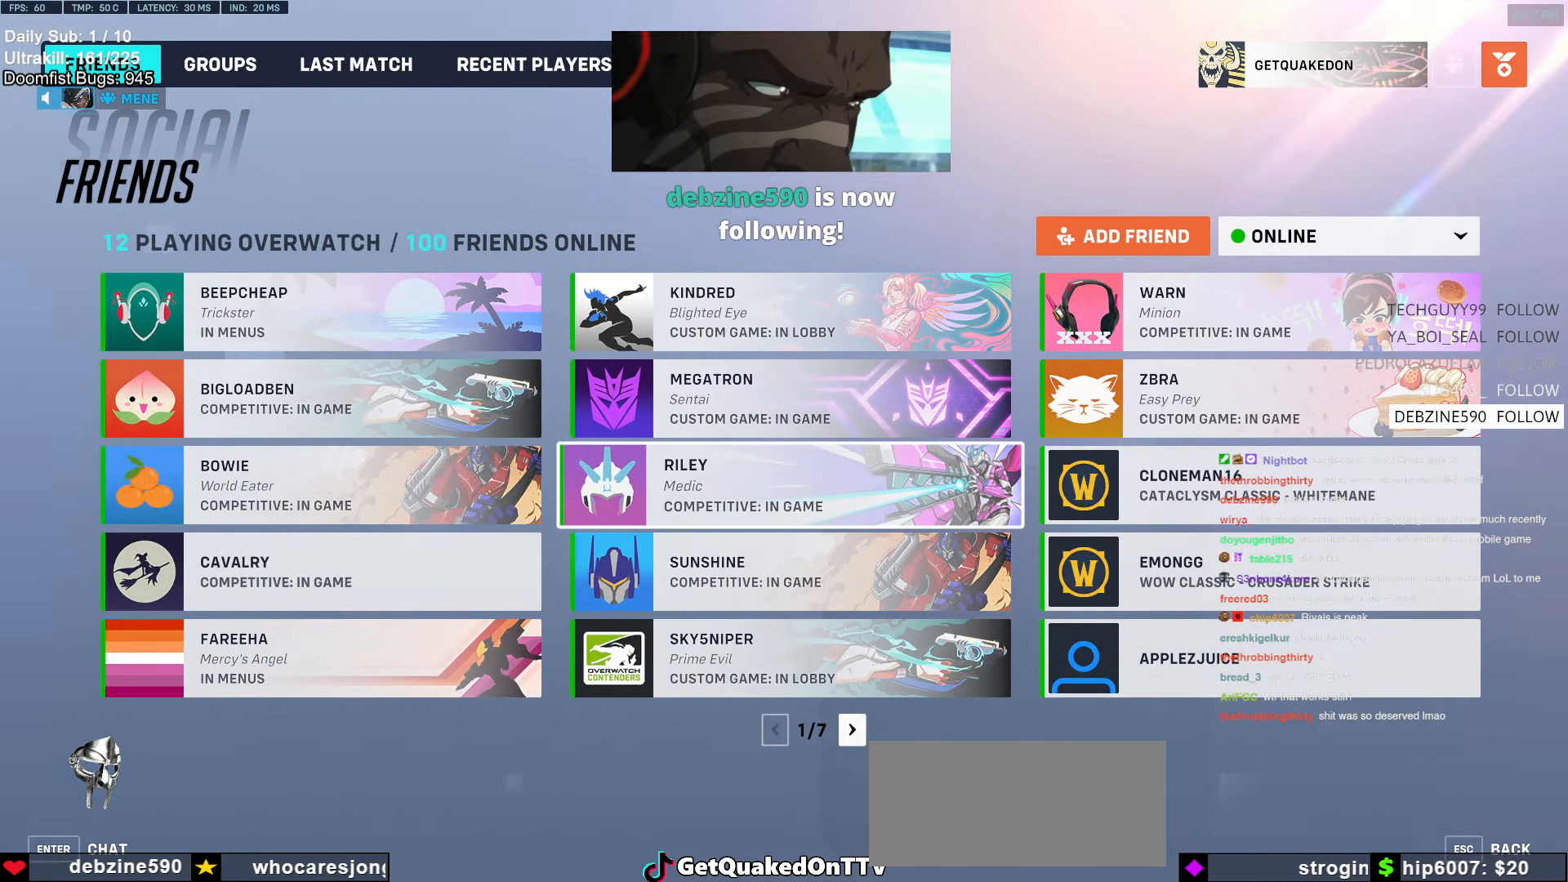
{"keys": [], "mouse": [], "events": []}
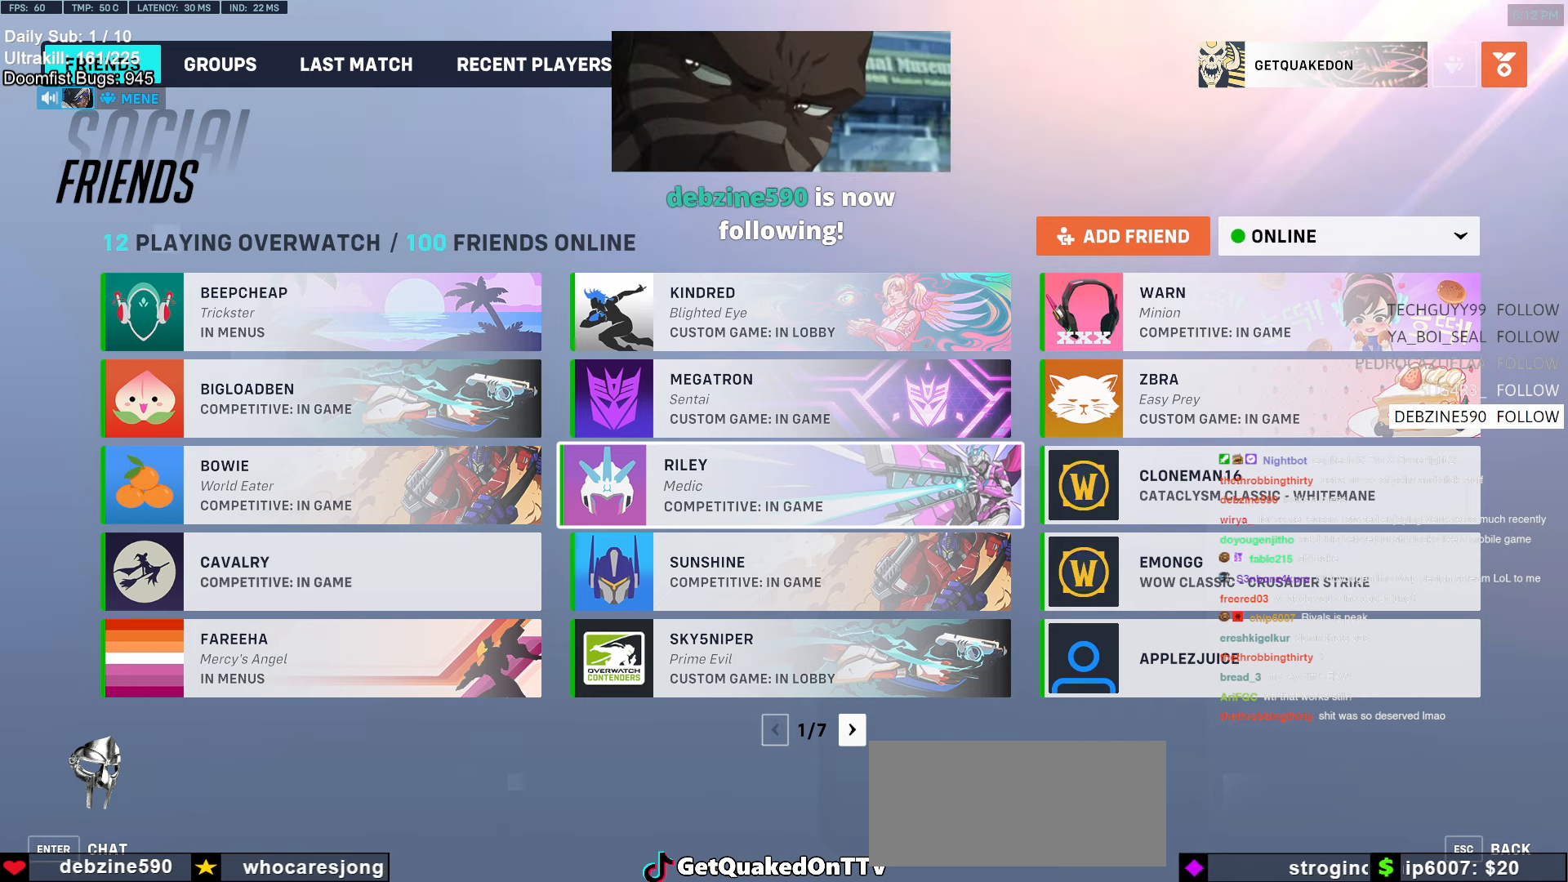
{"keys": [], "mouse": [], "events": []}
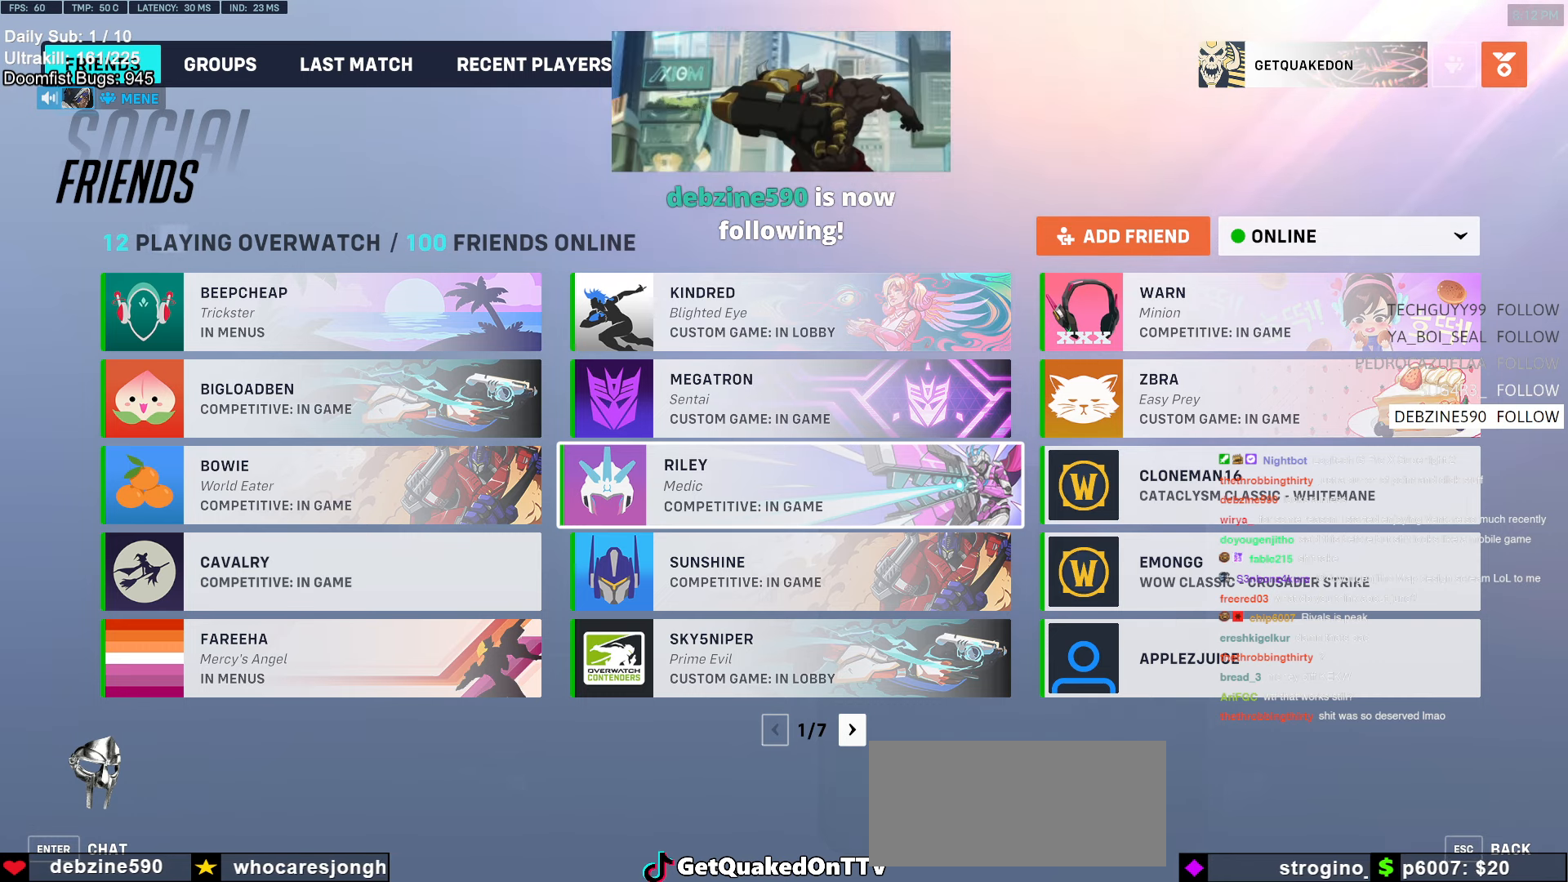
{"keys": [], "mouse": [], "events": []}
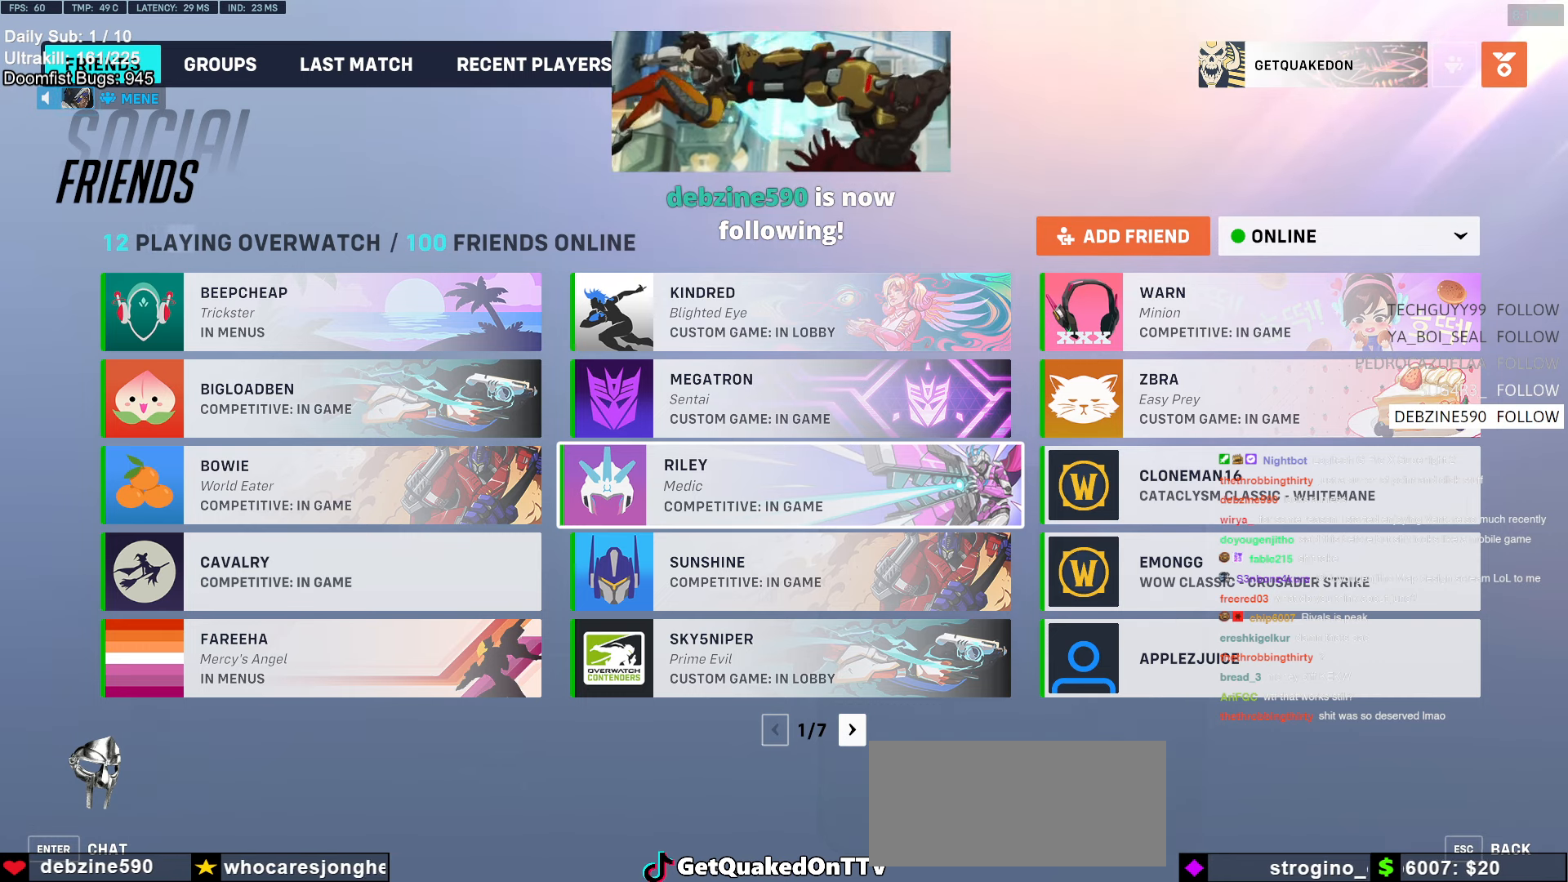
{"keys": [], "mouse": [], "events": []}
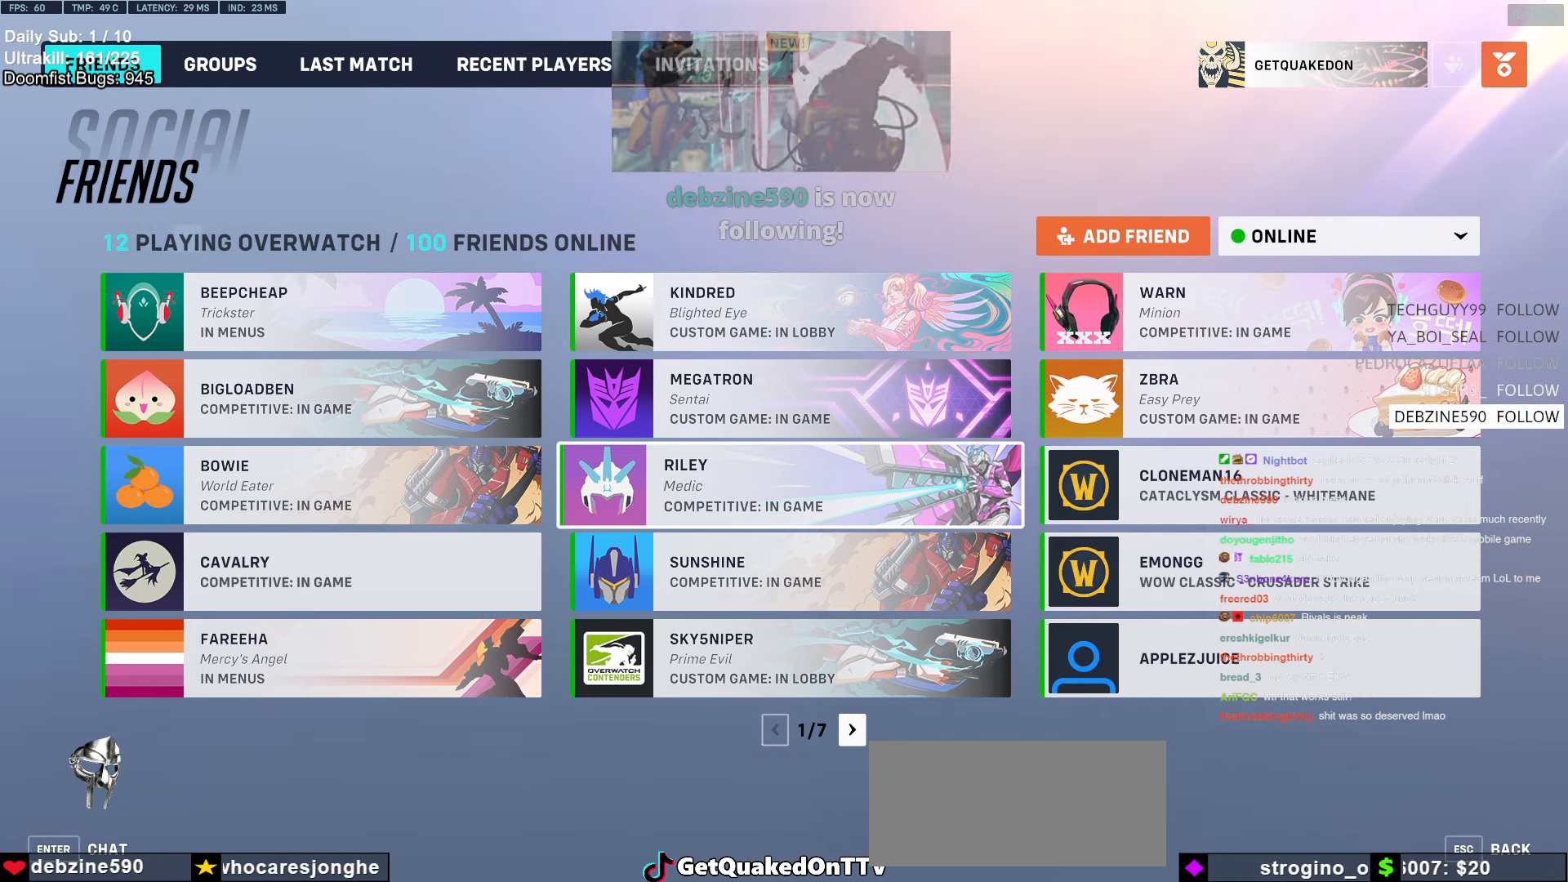
{"keys": [], "mouse": [], "events": []}
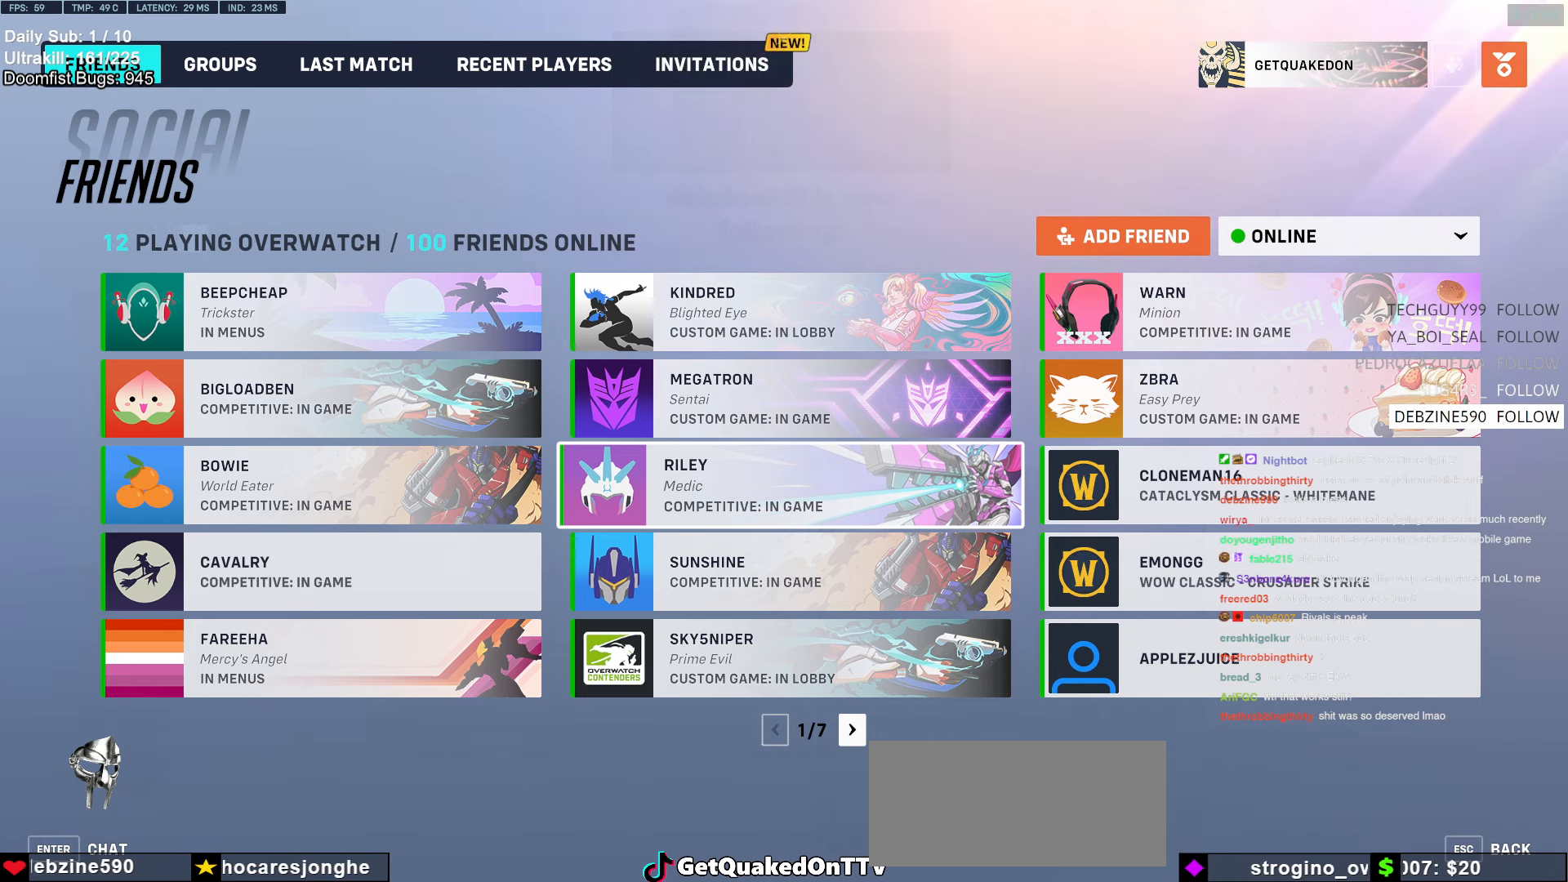
{"keys": [], "mouse": ["left"], "events": [[483, "mouse_left", "down"]]}
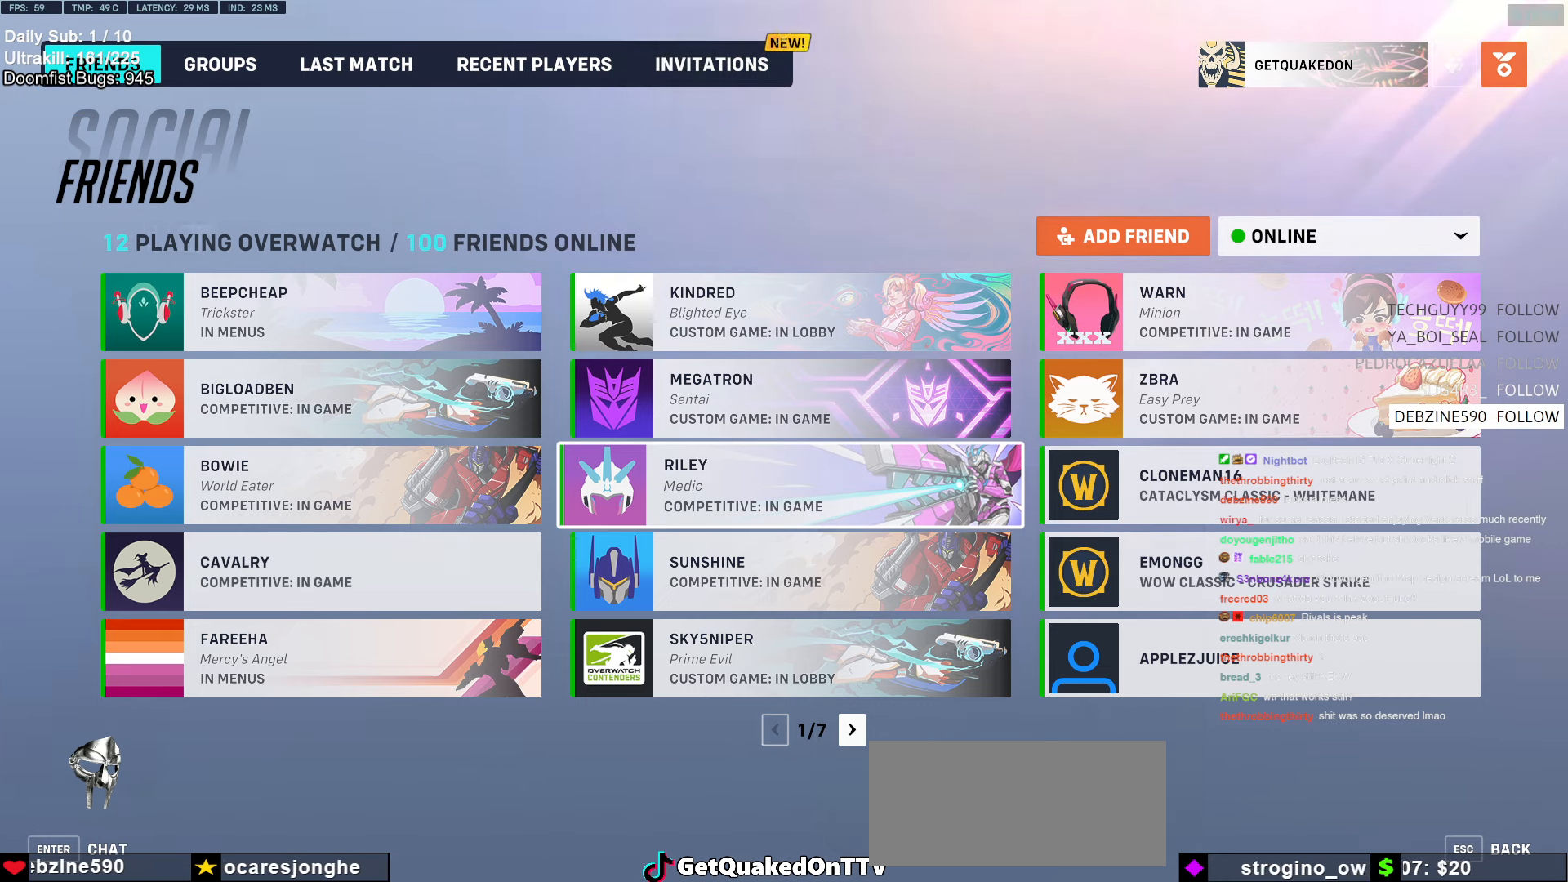
{"keys": [], "mouse": [], "events": [[166, "mouse_left", "up"]]}